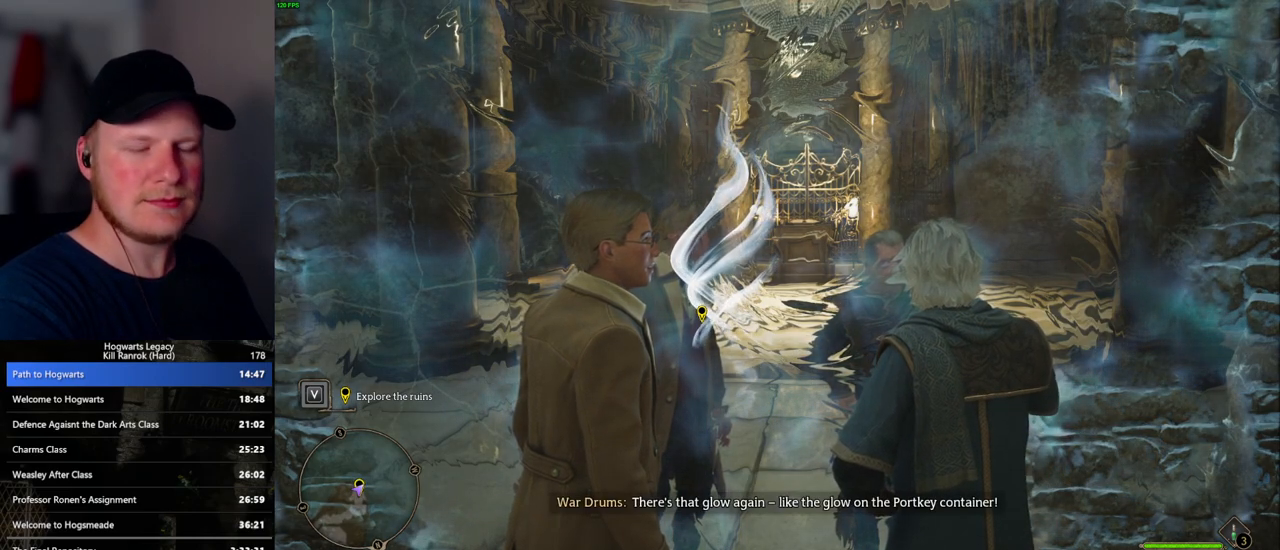
Gameplay with keyboard and mouse; each line is a JSON object with the keys and mouse buttons held at the frame after it. "events" lists presses ("down") and releases ("up") of ".", "/", "0", "1", "2", "3", "4", "5", "6", "7", "8", "9", "a", "alt_l", "alt_r", "b", "backslash", "backspace", "c", "caps_lock", "comma", "ctrl_l", "ctrl_r", "d", "e", "equals", "escape", "f", "f1", "f10", "f11", "f12", "f2", "f3", "f5", "f6", "f7", "f8", "f9", "g", "h", "i", "j", "k", "l", "lbracket", "m", "minus", "n", "o", "p", "q", "quote", "r", "rbracket", "return", "s", "semicolon", "shift_l", "shift_r", "space", "super_l", "super_r", "t", "tab", "tilde", "u", "v", "w", "x", "y", "z", "mouse_left", "mouse_wheel", "mouse_right", "mouse_mb4" and "mouse_mb5" between this image and that frame as [ms after this image, input, new state], when the widget could be followed in between. "mouse_left", "mouse_wheel", "mouse_right", "mouse_mb4", "mouse_mb5" = the "left", "wheel", "right", "mb4", "mb5" buttons of the "mouse" list. No other keys are recorded. "wheel" means that the mouse wheel is clicked or scrolled. Mouse movement is not recorded. Not read: f4.
{"keys": [], "mouse": [], "events": [[50, "f", "down"], [133, "f", "up"], [217, "f", "down"], [300, "f", "up"], [400, "f", "down"], [467, "f", "up"]]}
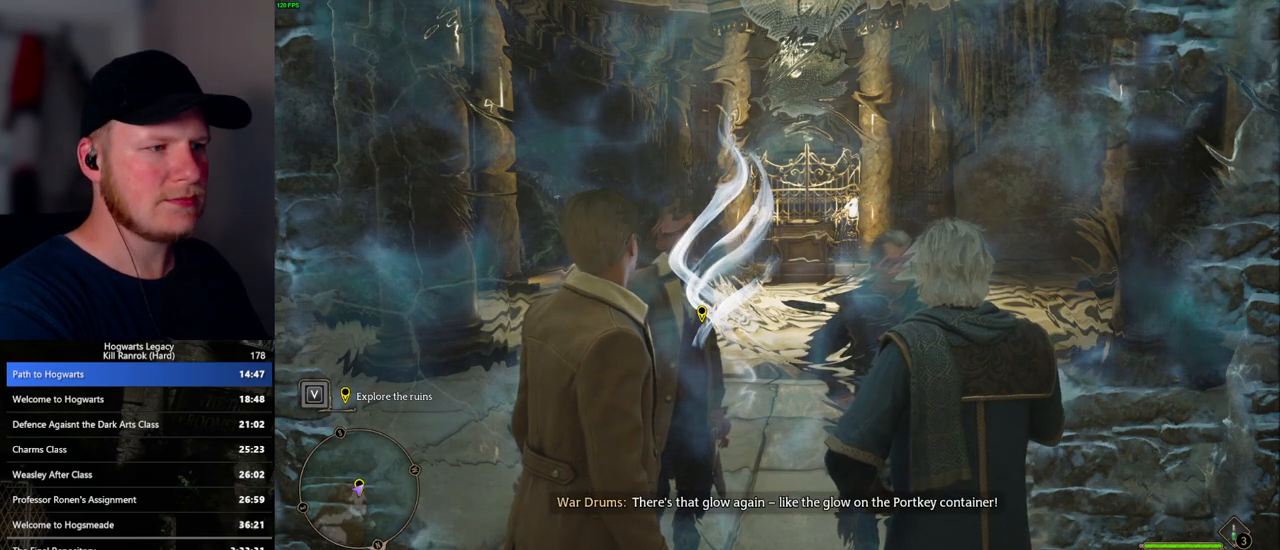
{"keys": [], "mouse": [], "events": [[50, "f", "down"], [133, "f", "up"], [233, "f", "down"], [283, "f", "up"], [383, "f", "down"], [450, "f", "up"]]}
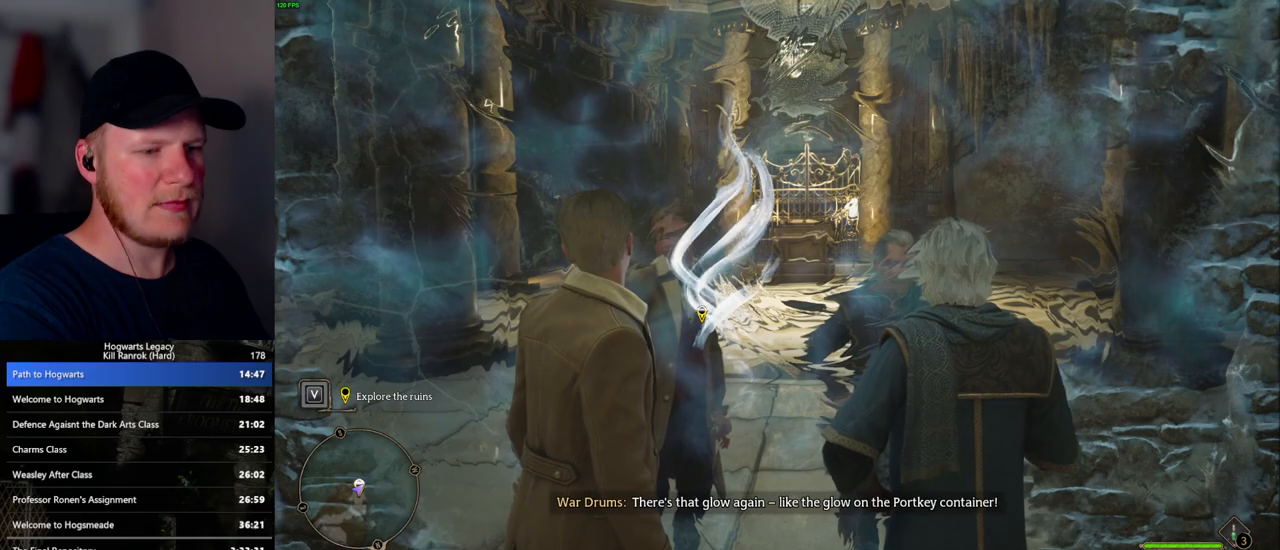
{"keys": [], "mouse": [], "events": [[33, "f", "down"], [117, "f", "up"], [183, "f", "down"], [267, "f", "up"], [350, "f", "down"], [417, "f", "up"]]}
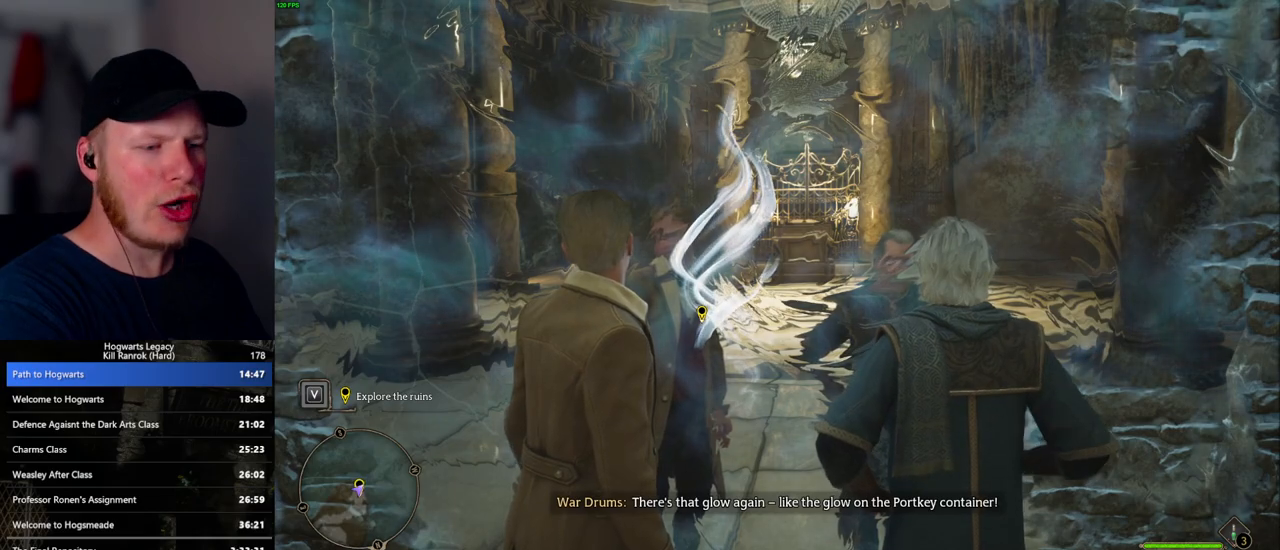
{"keys": ["f"], "mouse": [], "events": [[17, "f", "down"], [83, "f", "up"], [167, "f", "down"], [250, "f", "up"], [333, "f", "down"], [400, "f", "up"], [483, "f", "down"]]}
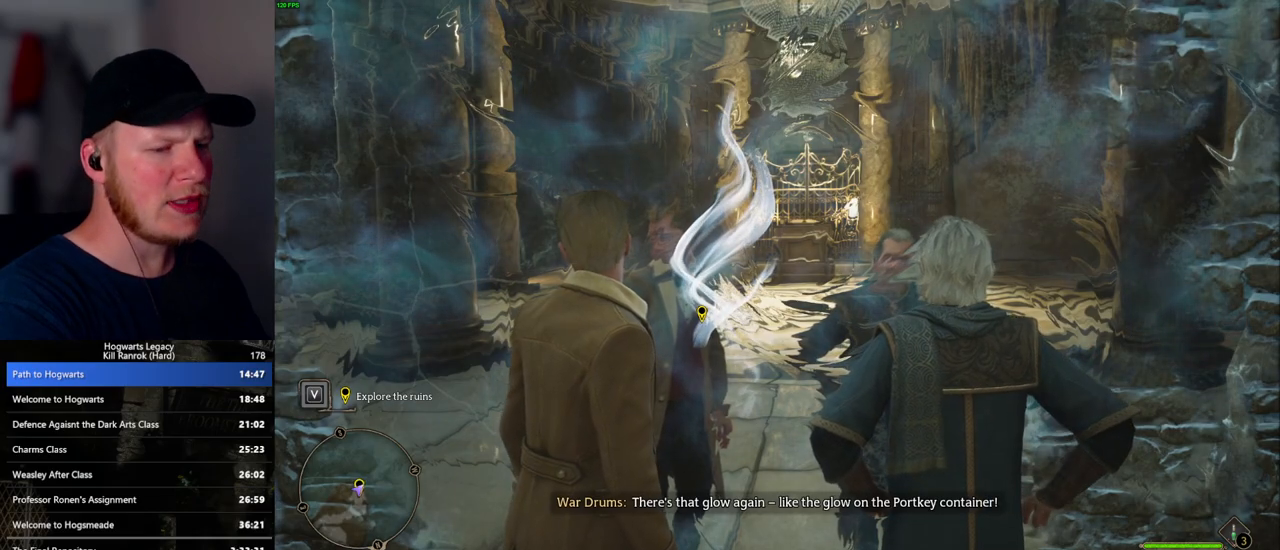
{"keys": [], "mouse": [], "events": [[50, "f", "up"], [133, "f", "down"], [200, "f", "up"], [283, "f", "down"], [350, "f", "up"], [433, "f", "down"], [483, "f", "up"]]}
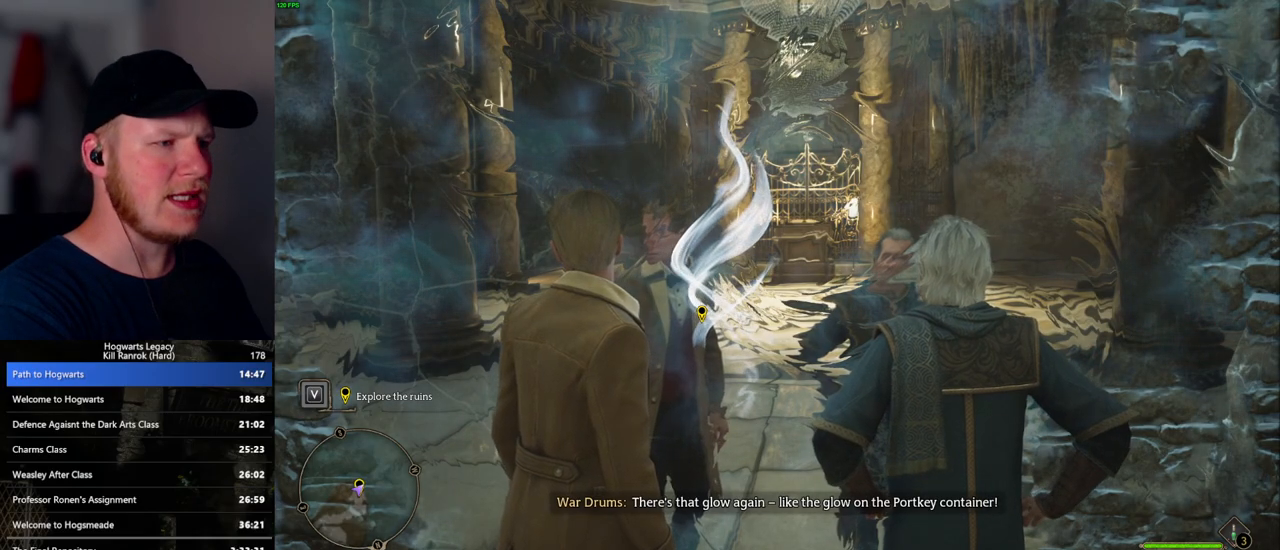
{"keys": ["f"], "mouse": [], "events": [[67, "f", "down"], [133, "f", "up"], [217, "f", "down"], [283, "f", "up"], [400, "f", "down"], [417, "f", "up"], [500, "f", "down"]]}
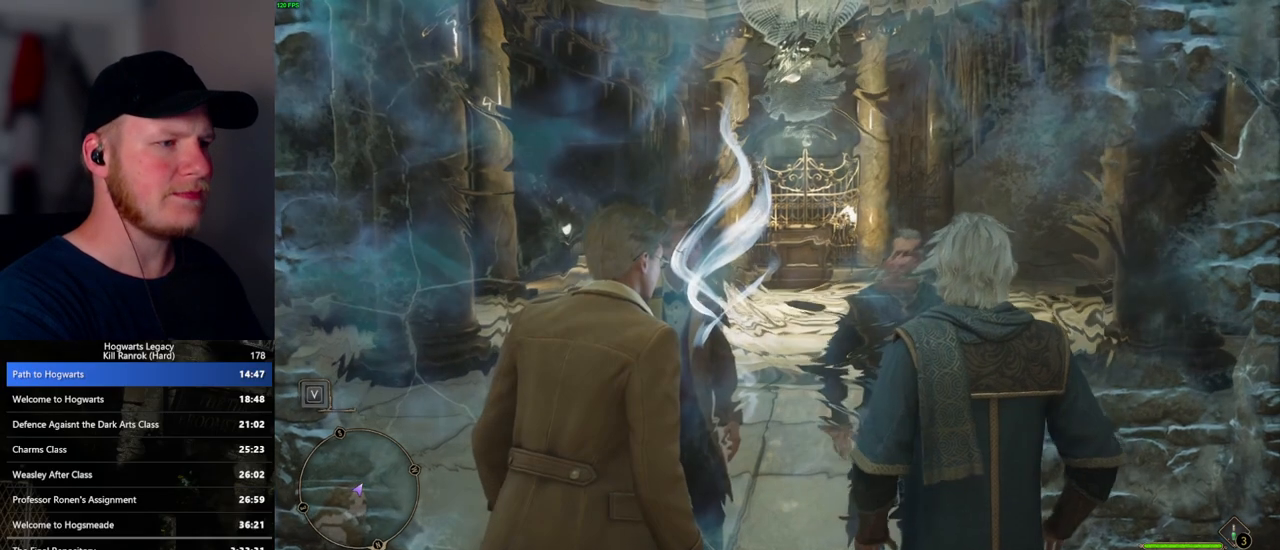
{"keys": [], "mouse": [], "events": [[67, "f", "up"]]}